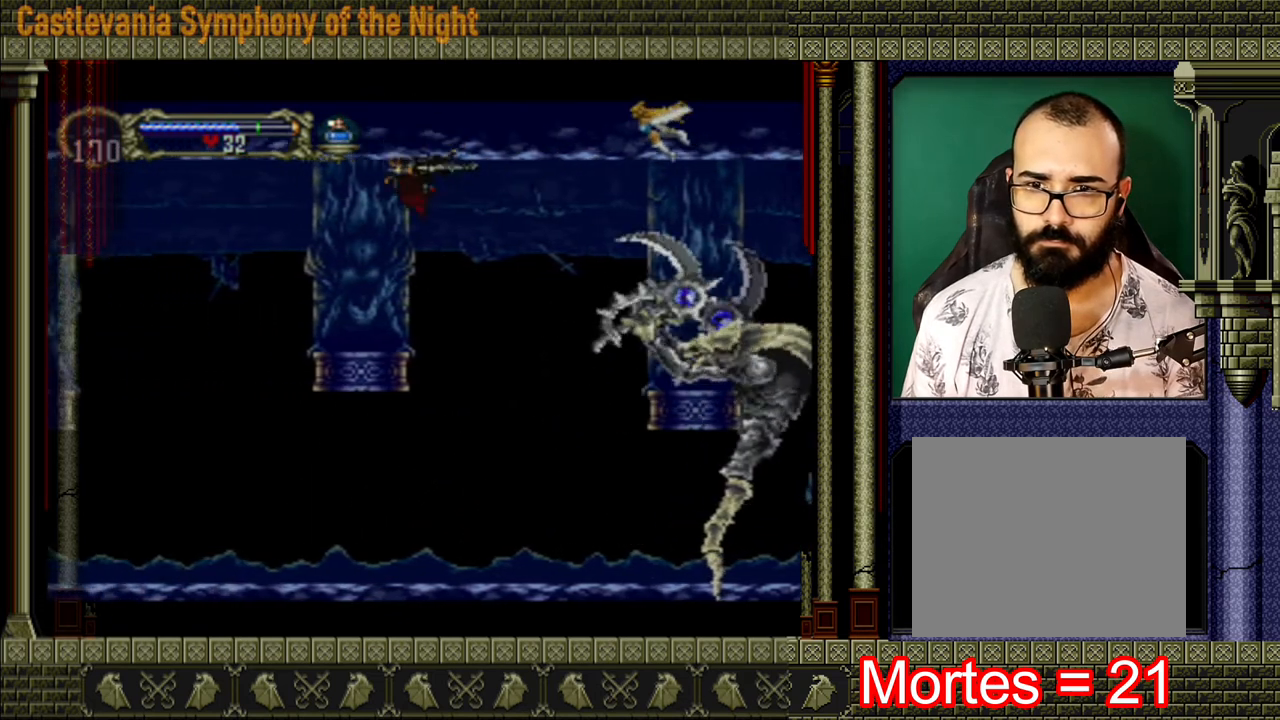
Gameplay with a controller (Xbox layout); each line is a JSON object with the inputs held at the frame after it. "events" lists button and stick changes between this image and that frame as [ms after this image, input, new state], when the widget could be followed in between. Not read: L3 R3.
{"buttons": [], "left_stick": "left", "right_stick": "center", "events": []}
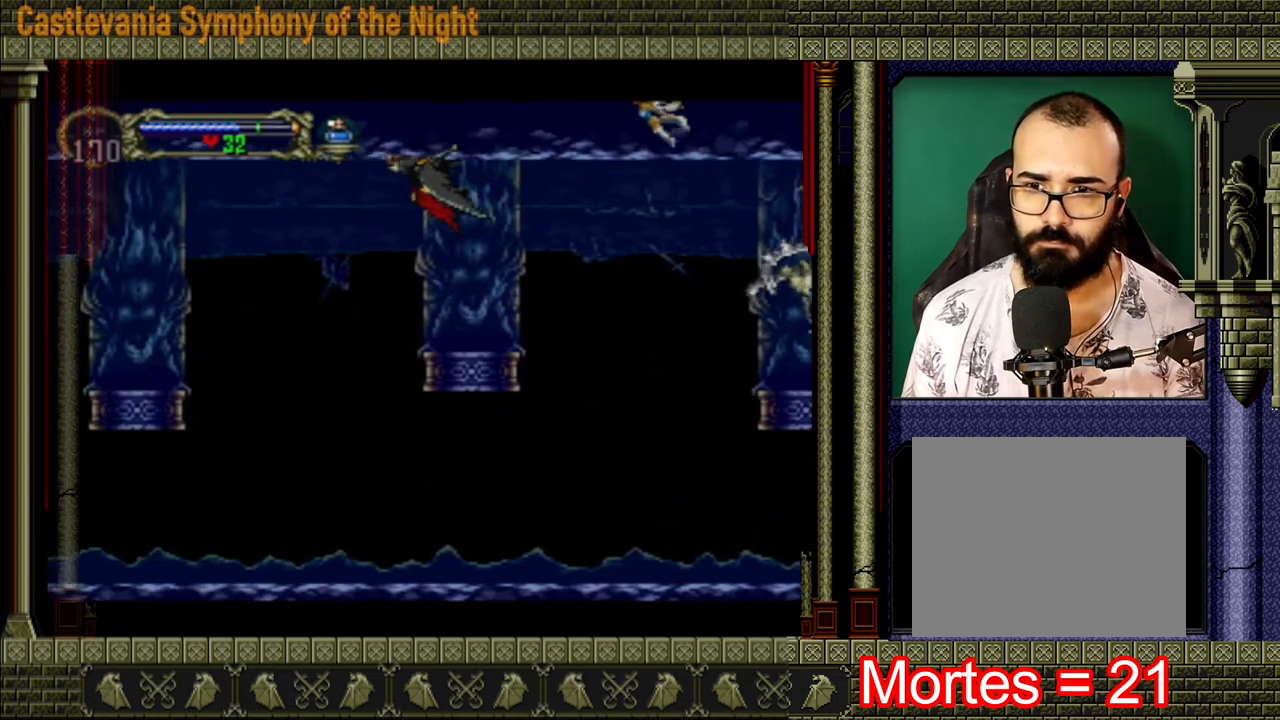
{"buttons": [], "left_stick": "center", "right_stick": "center", "events": [[240, "left_stick", "center"]]}
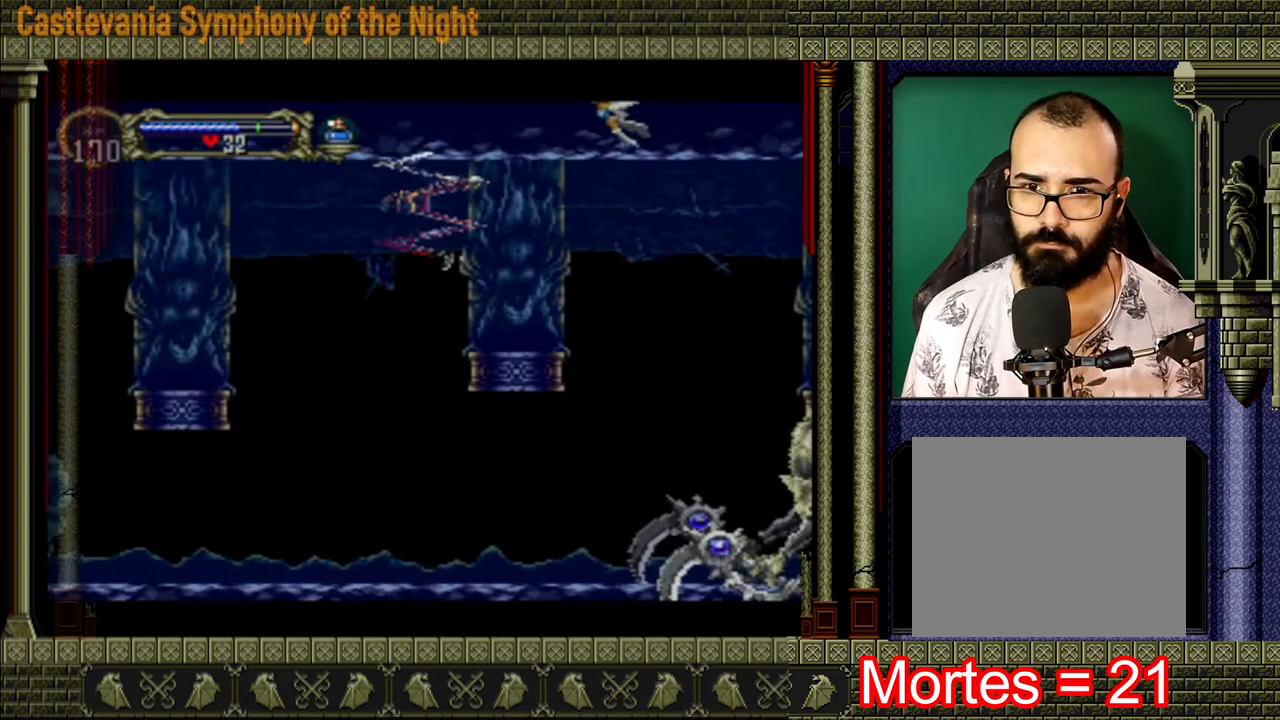
{"buttons": [], "left_stick": "center", "right_stick": "center", "events": []}
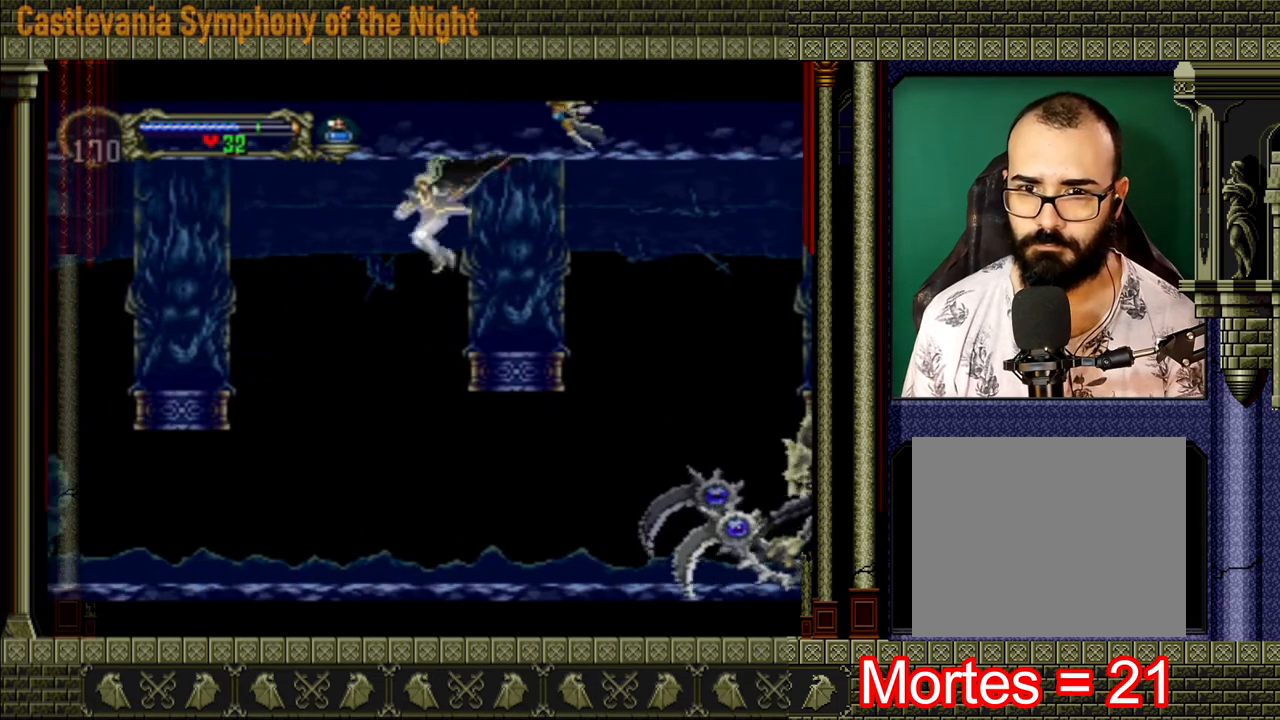
{"buttons": [], "left_stick": "center", "right_stick": "center", "events": []}
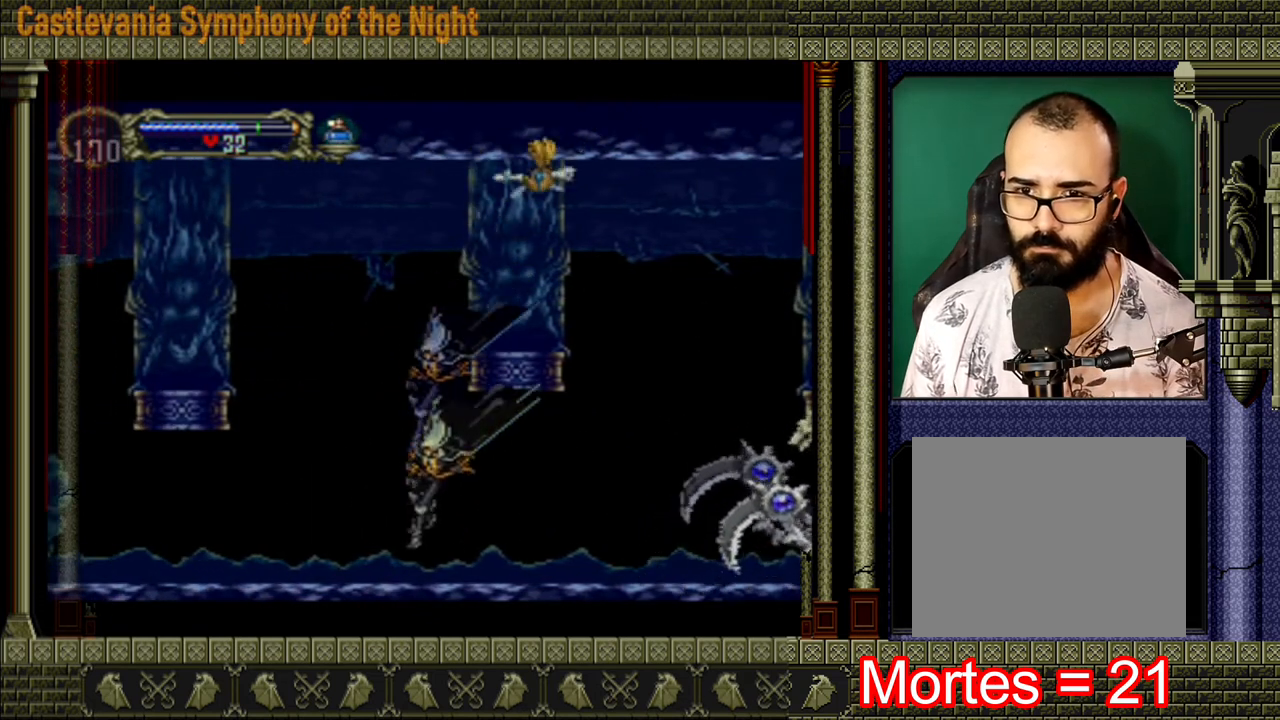
{"buttons": [], "left_stick": "down-right", "right_stick": "center", "events": [[120, "left_stick", "right"], [320, "left_stick", "up"], [400, "left_stick", "left"], [480, "left_stick", "down-right"]]}
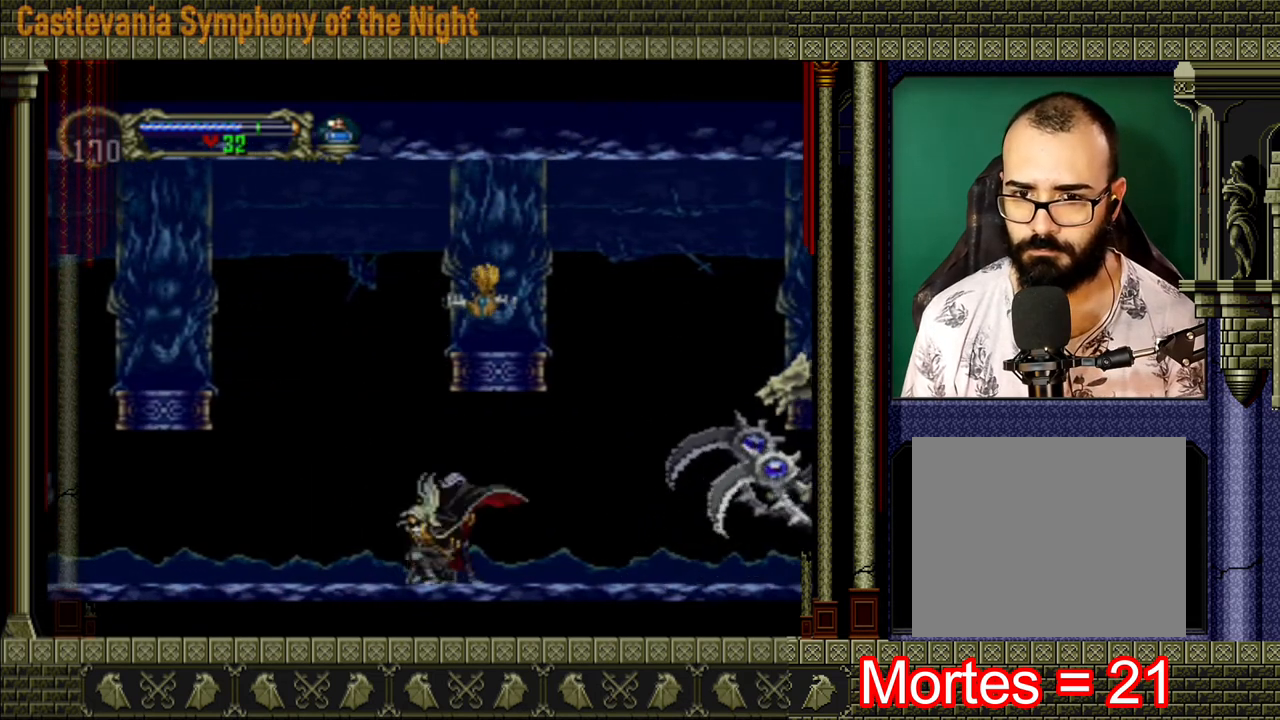
{"buttons": [], "left_stick": "center", "right_stick": "center", "events": [[80, "left_stick", "right"], [200, "left_stick", "left"], [280, "X", "down"], [360, "left_stick", "center"], [400, "X", "up"]]}
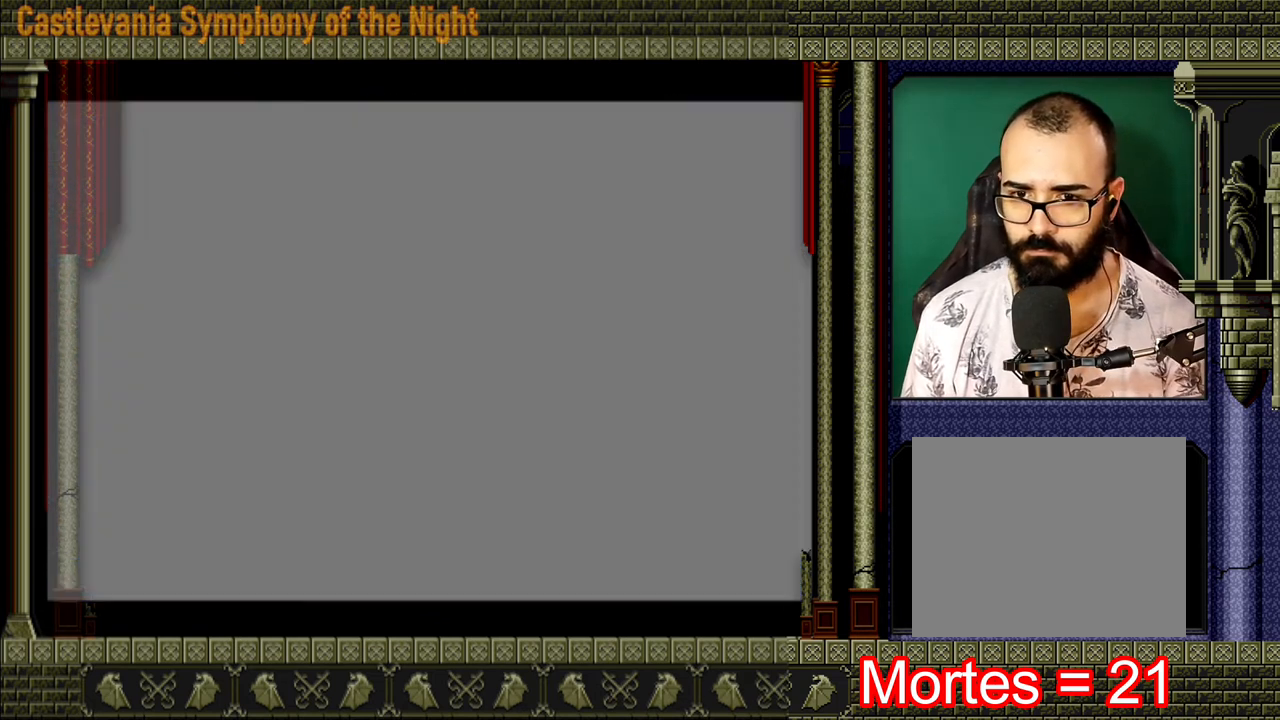
{"buttons": [], "left_stick": "center", "right_stick": "center", "events": []}
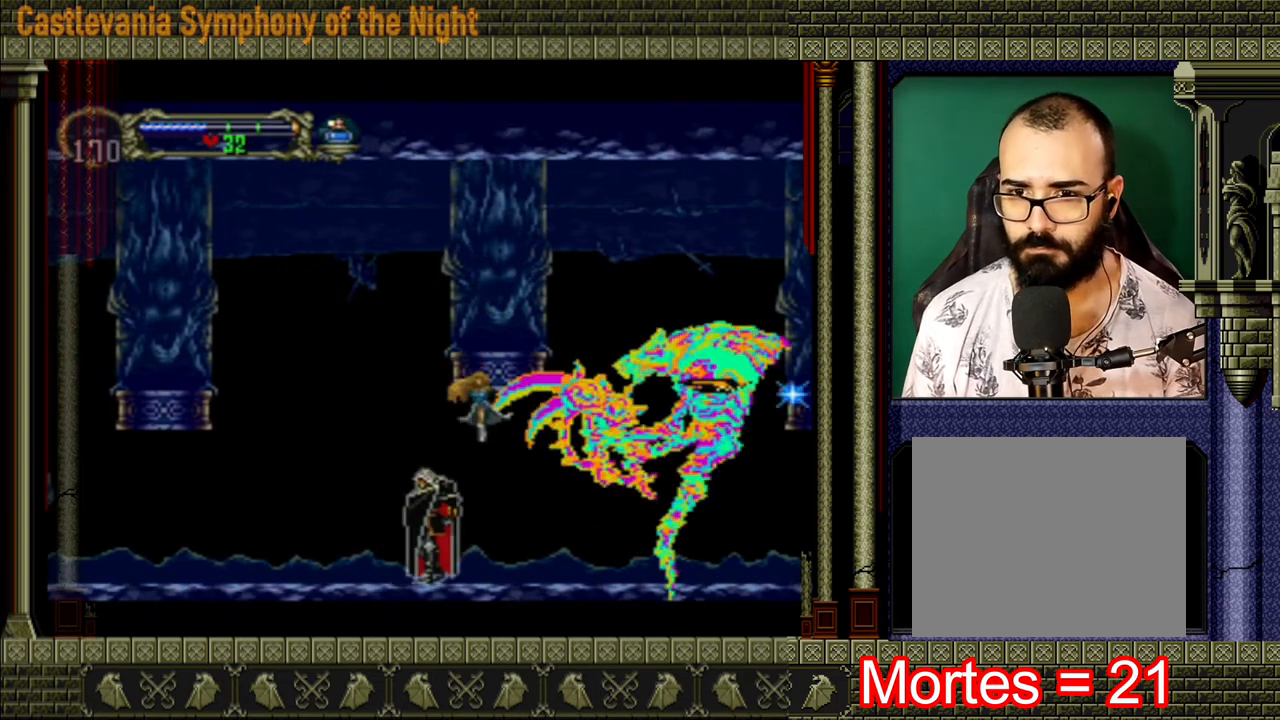
{"buttons": [], "left_stick": "center", "right_stick": "center", "events": []}
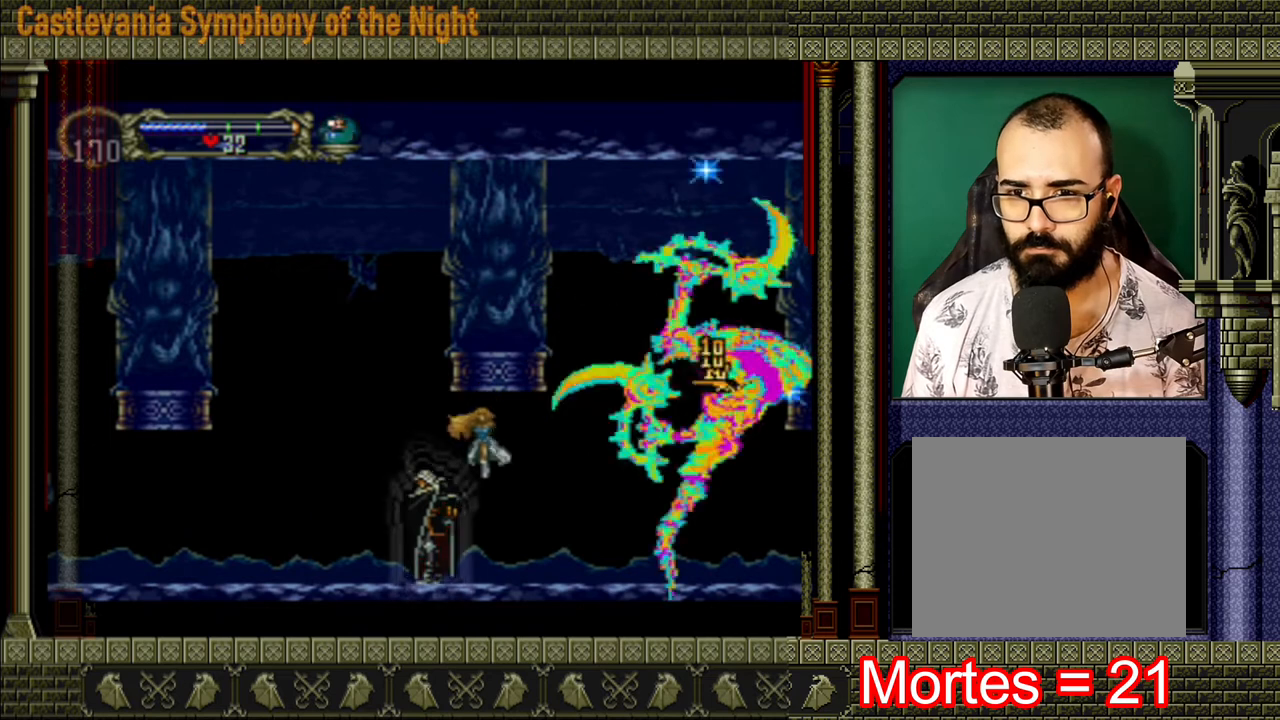
{"buttons": [], "left_stick": "down", "right_stick": "center", "events": [[240, "left_stick", "down"]]}
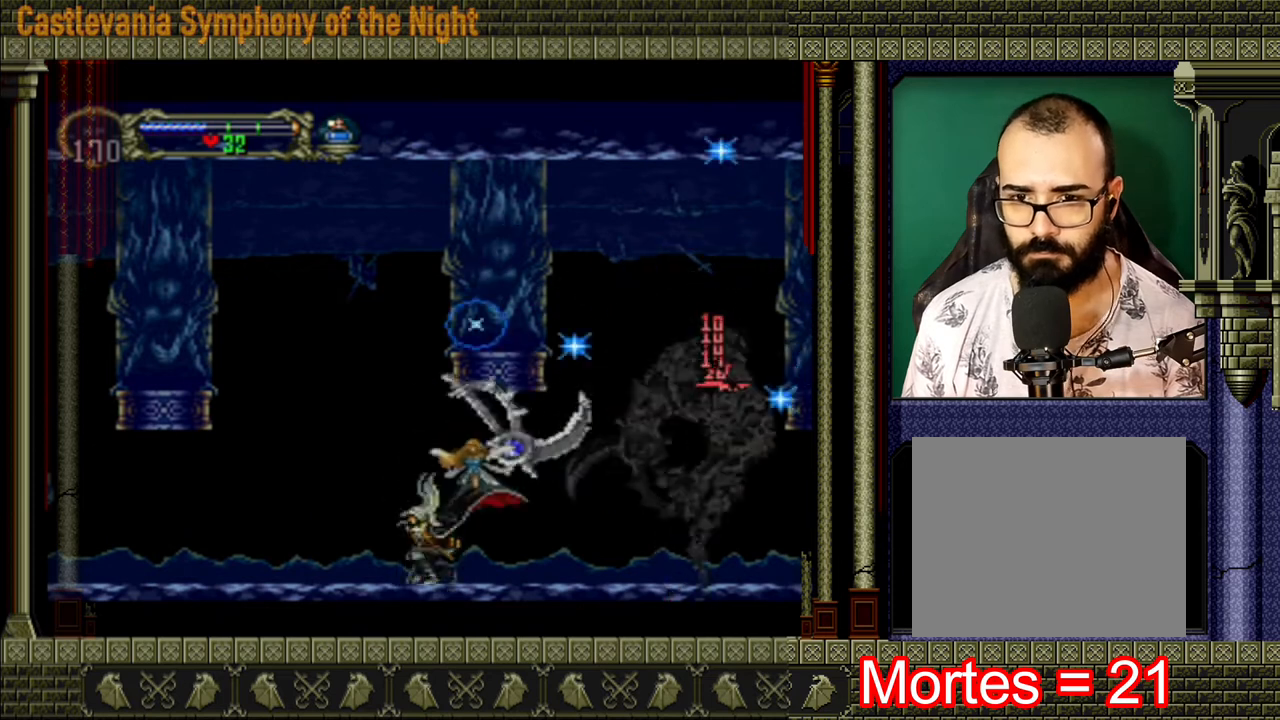
{"buttons": [], "left_stick": "down", "right_stick": "center", "events": []}
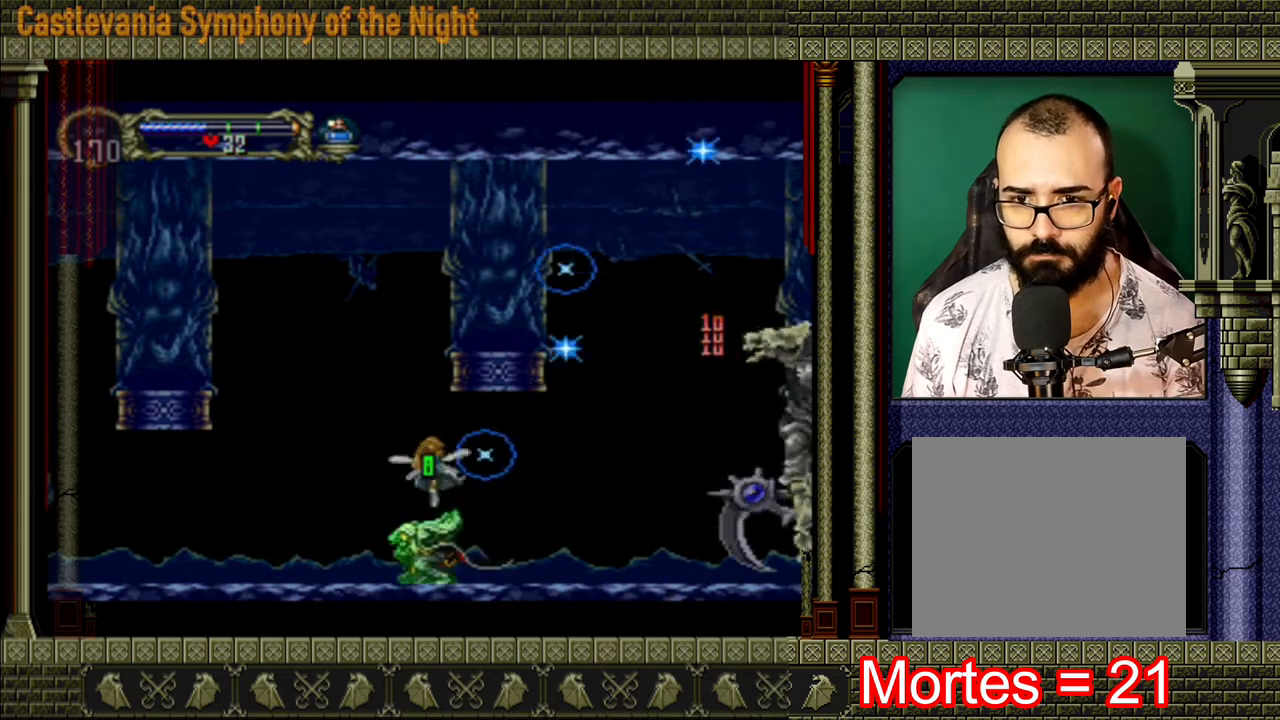
{"buttons": [], "left_stick": "right", "right_stick": "center", "events": [[120, "left_stick", "down-right"], [240, "left_stick", "right"]]}
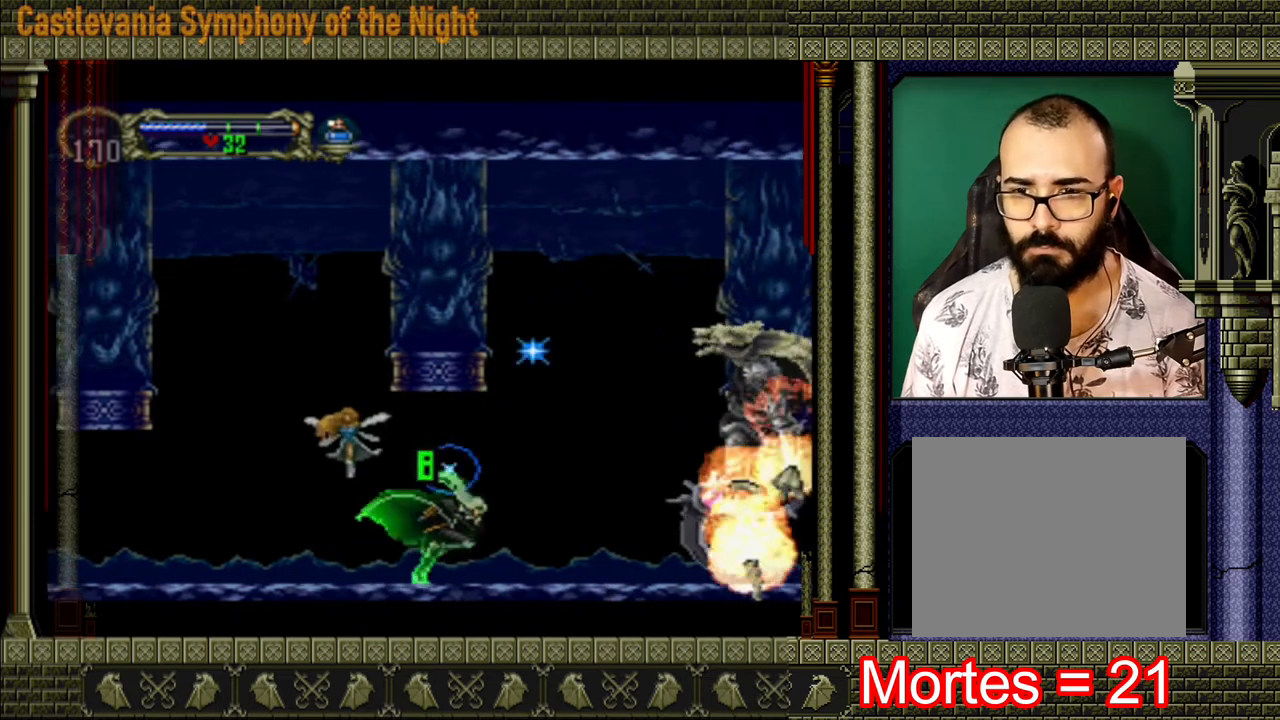
{"buttons": [], "left_stick": "center", "right_stick": "center", "events": [[240, "left_stick", "center"]]}
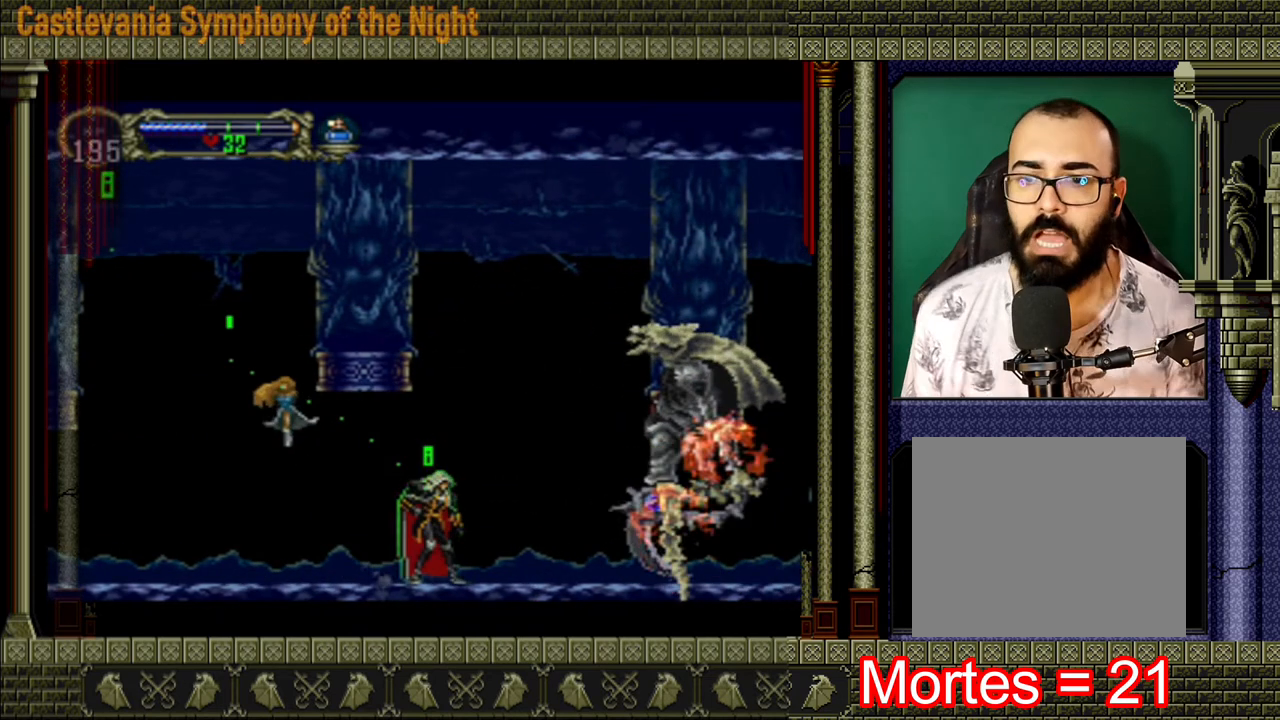
{"buttons": [], "left_stick": "center", "right_stick": "center", "events": []}
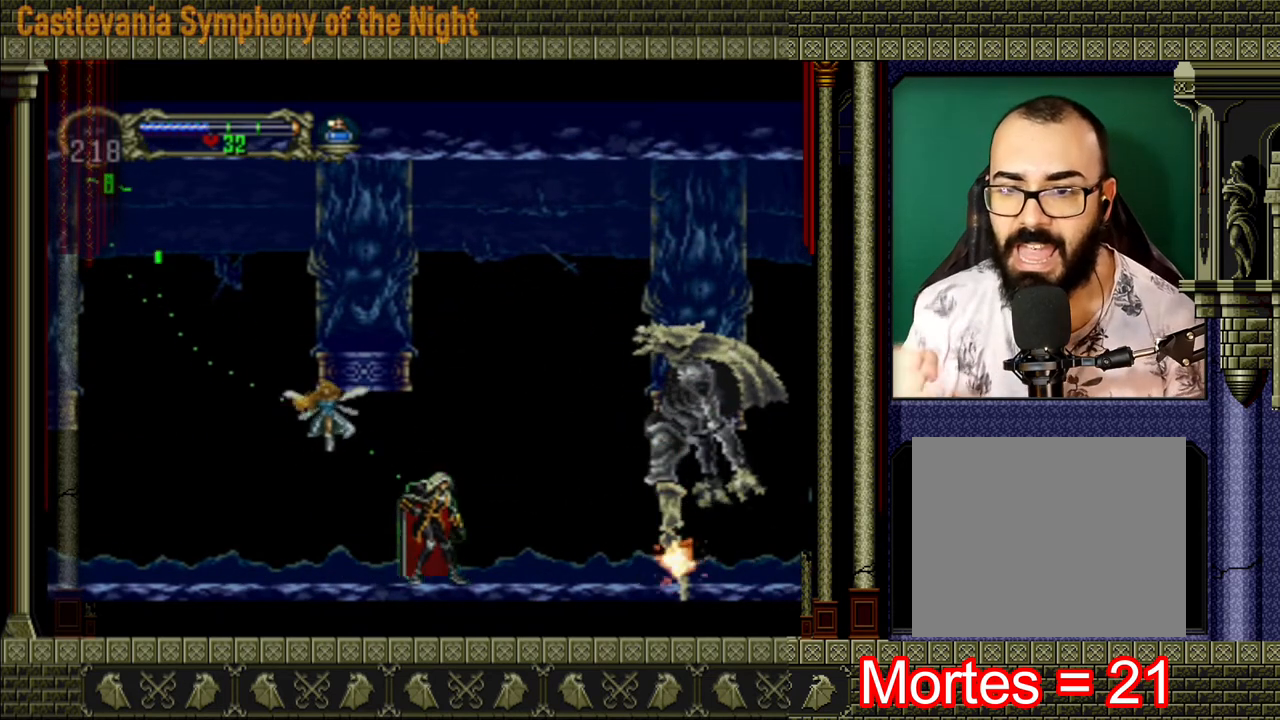
{"buttons": [], "left_stick": "center", "right_stick": "center", "events": [[160, "left_stick", "right"], [400, "left_stick", "center"]]}
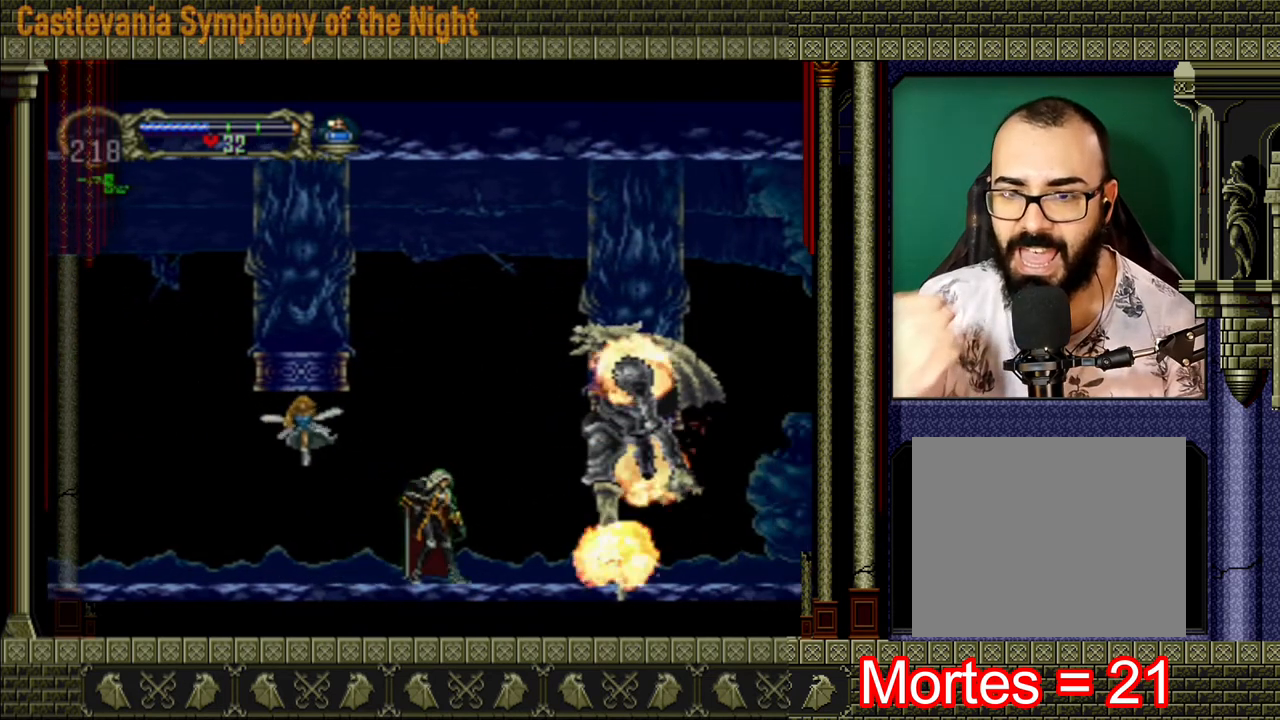
{"buttons": [], "left_stick": "center", "right_stick": "center", "events": []}
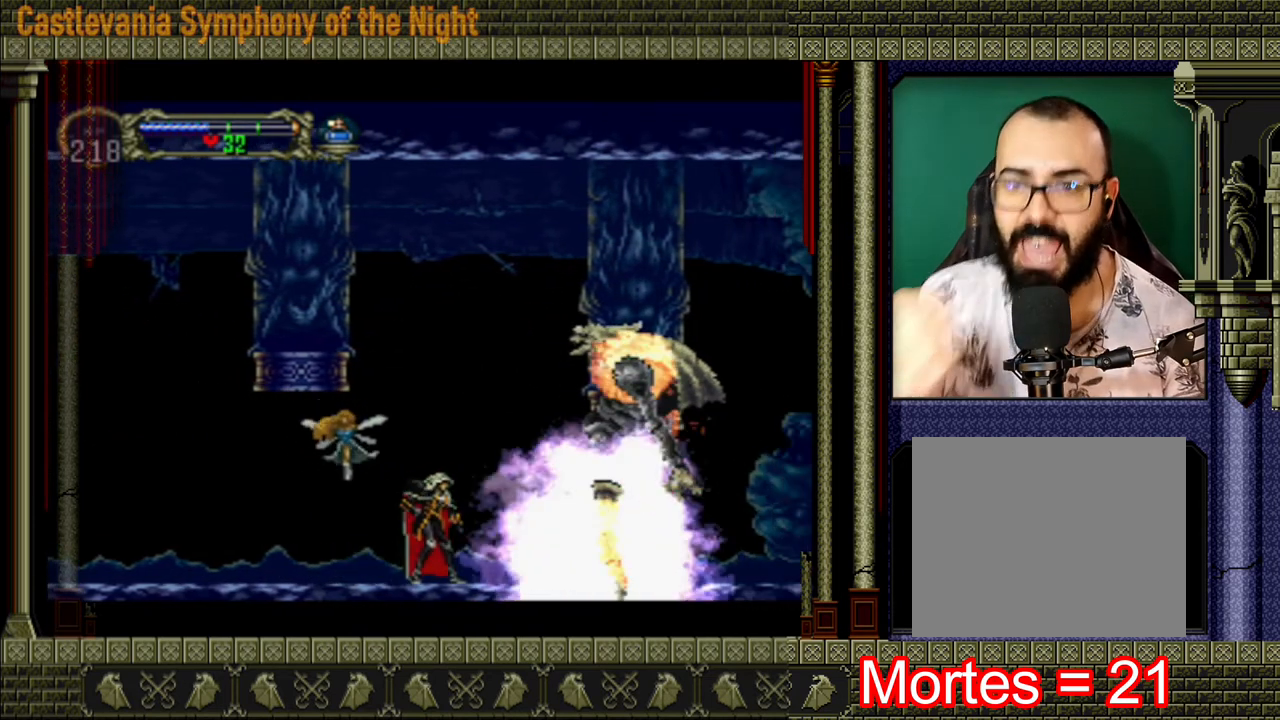
{"buttons": [], "left_stick": "center", "right_stick": "center", "events": []}
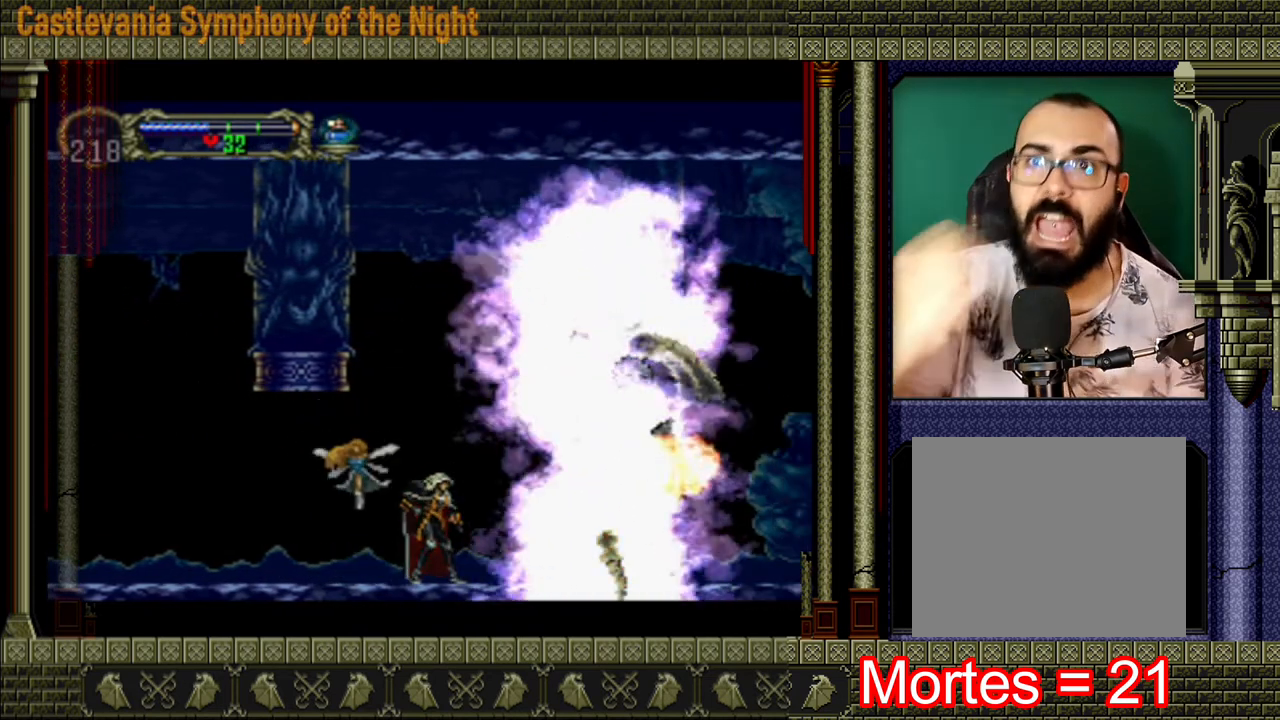
{"buttons": [], "left_stick": "center", "right_stick": "center", "events": []}
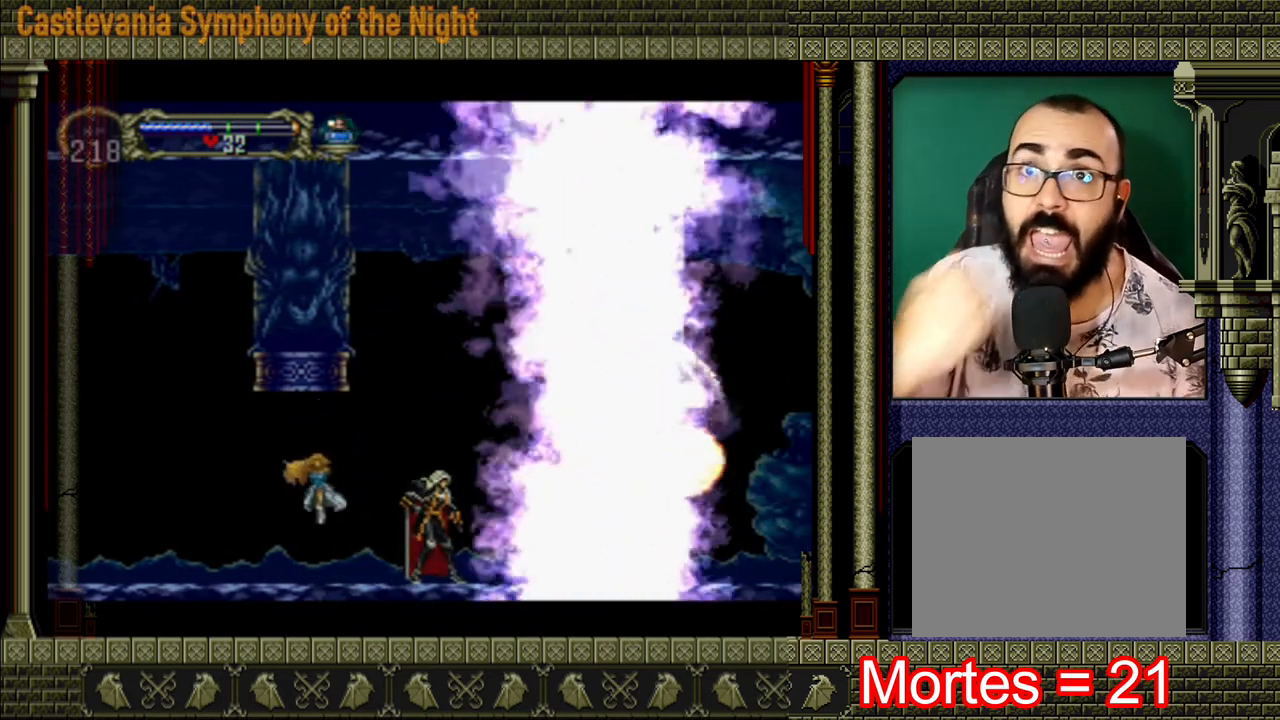
{"buttons": [], "left_stick": "center", "right_stick": "center", "events": []}
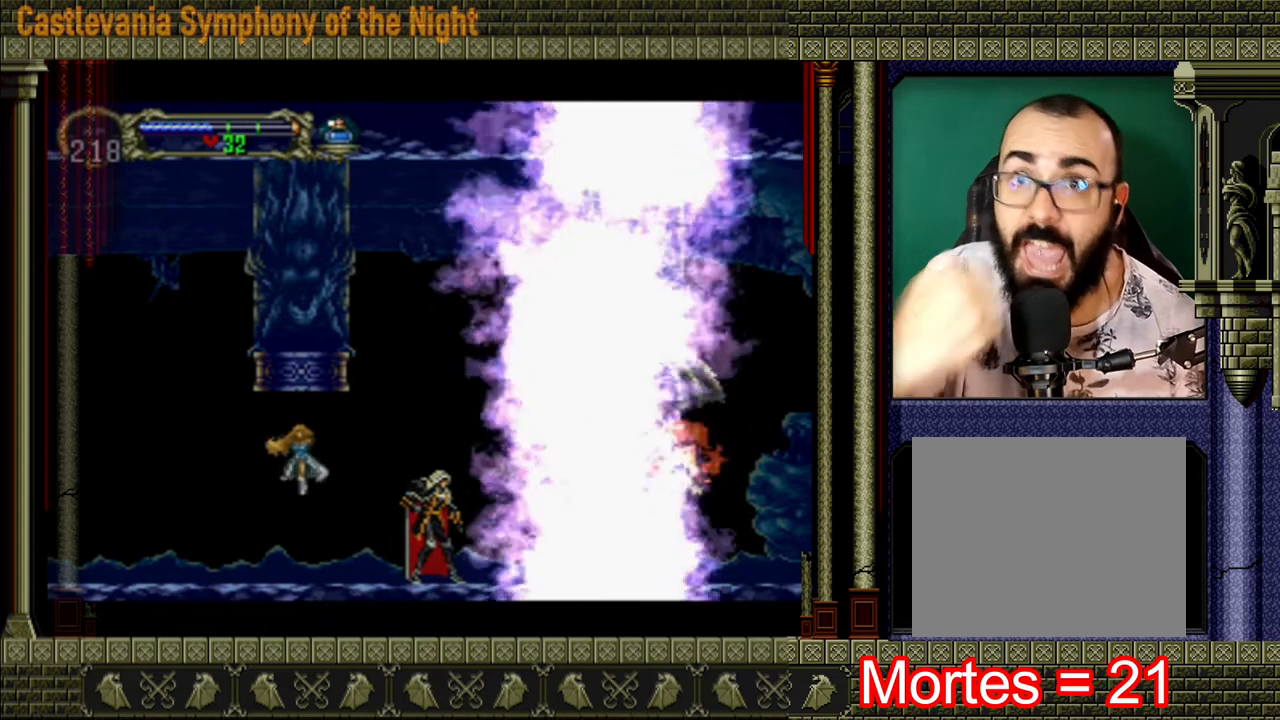
{"buttons": [], "left_stick": "center", "right_stick": "center", "events": []}
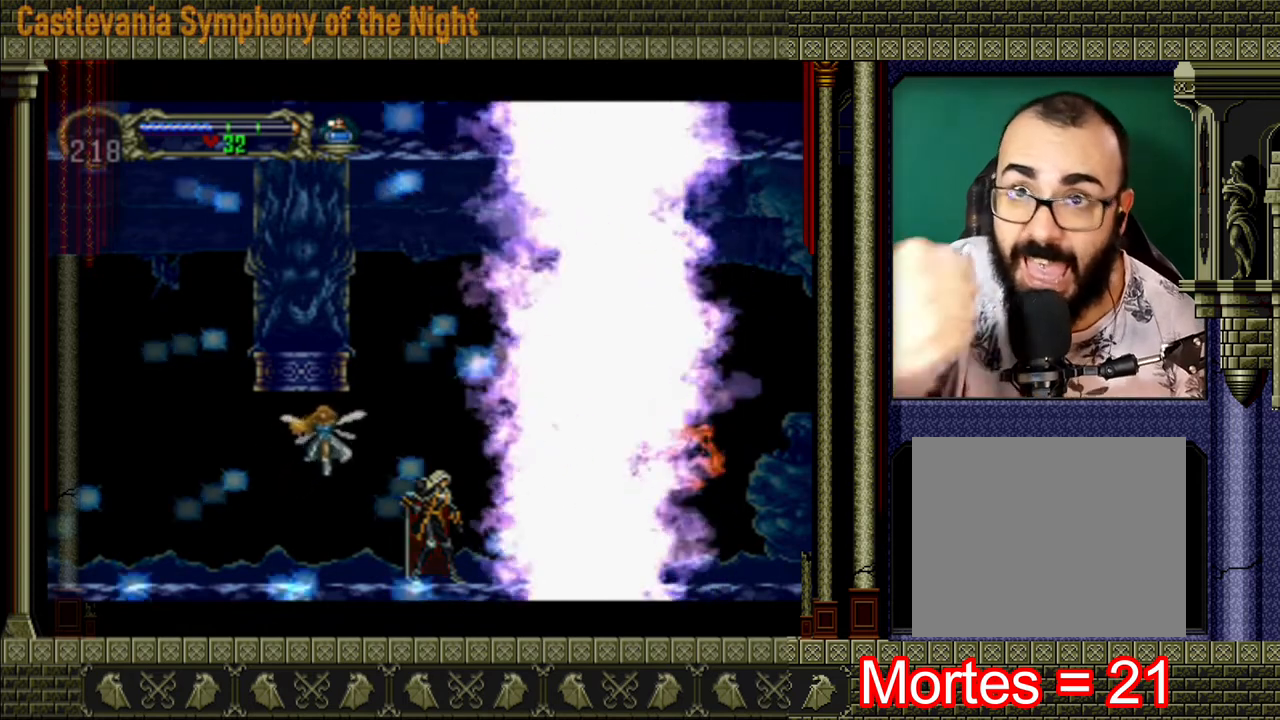
{"buttons": [], "left_stick": "center", "right_stick": "center", "events": []}
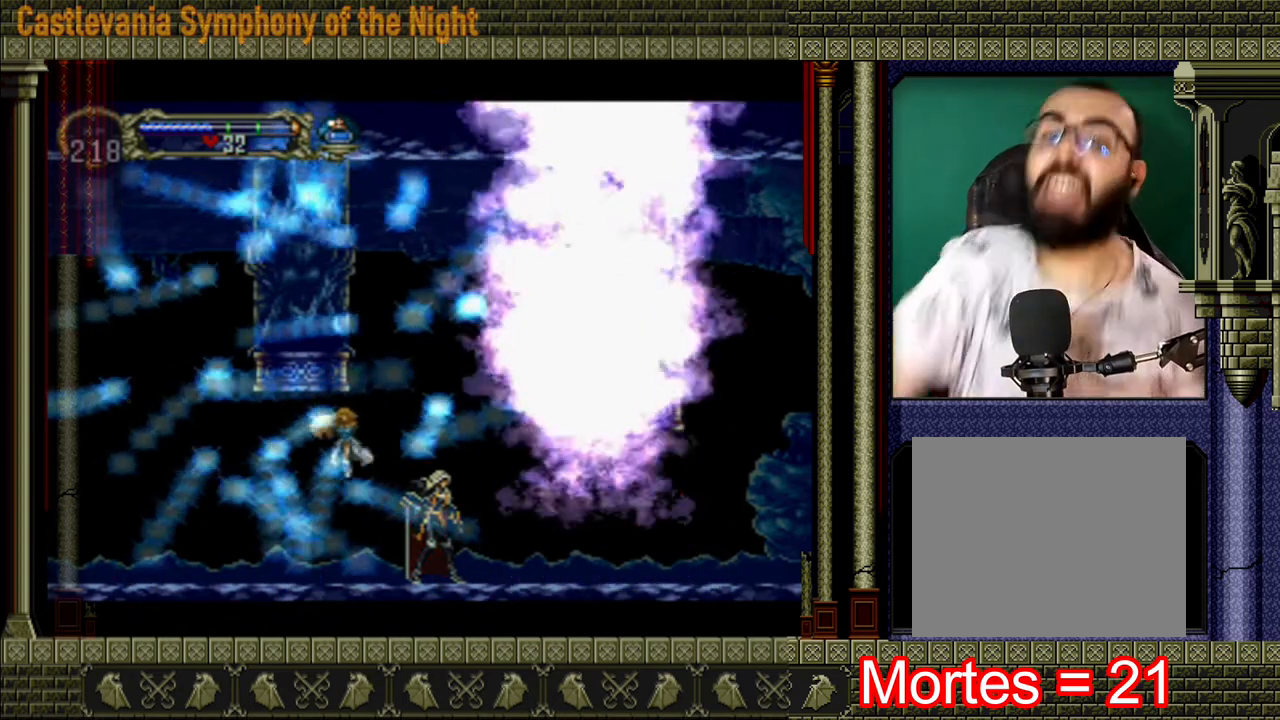
{"buttons": [], "left_stick": "left", "right_stick": "center", "events": [[360, "left_stick", "left"]]}
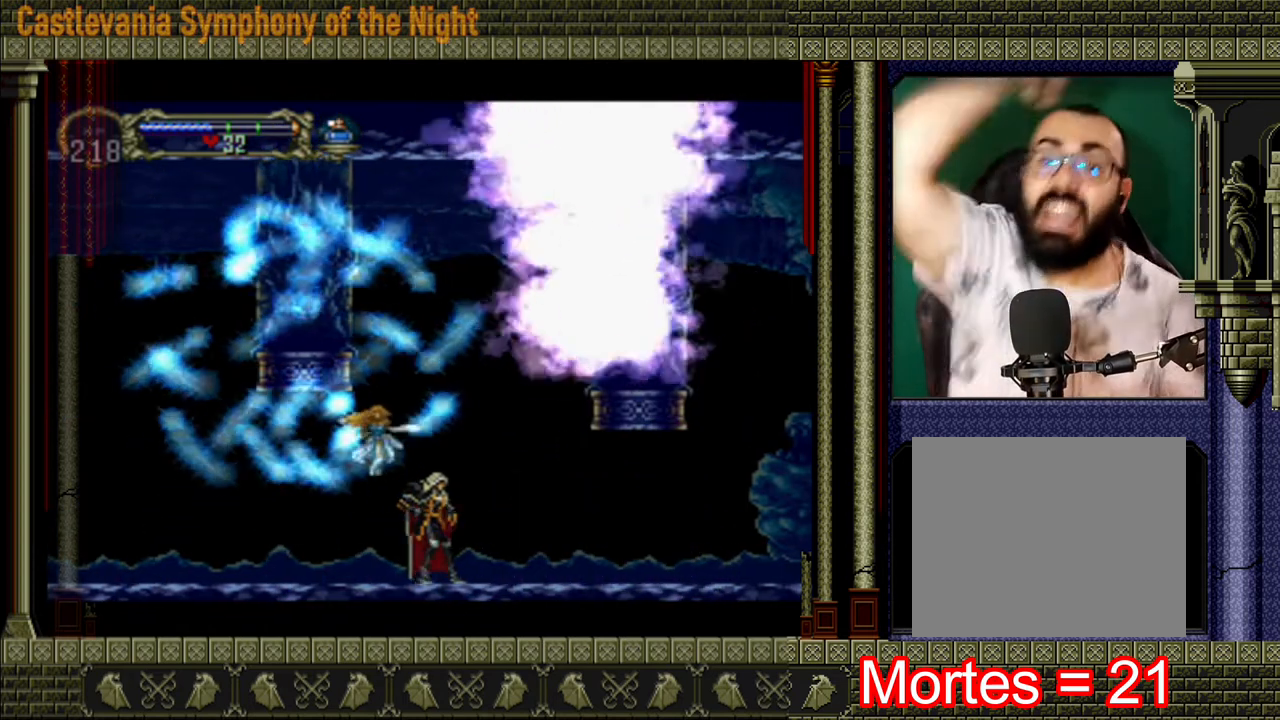
{"buttons": [], "left_stick": "center", "right_stick": "center", "events": [[200, "left_stick", "center"]]}
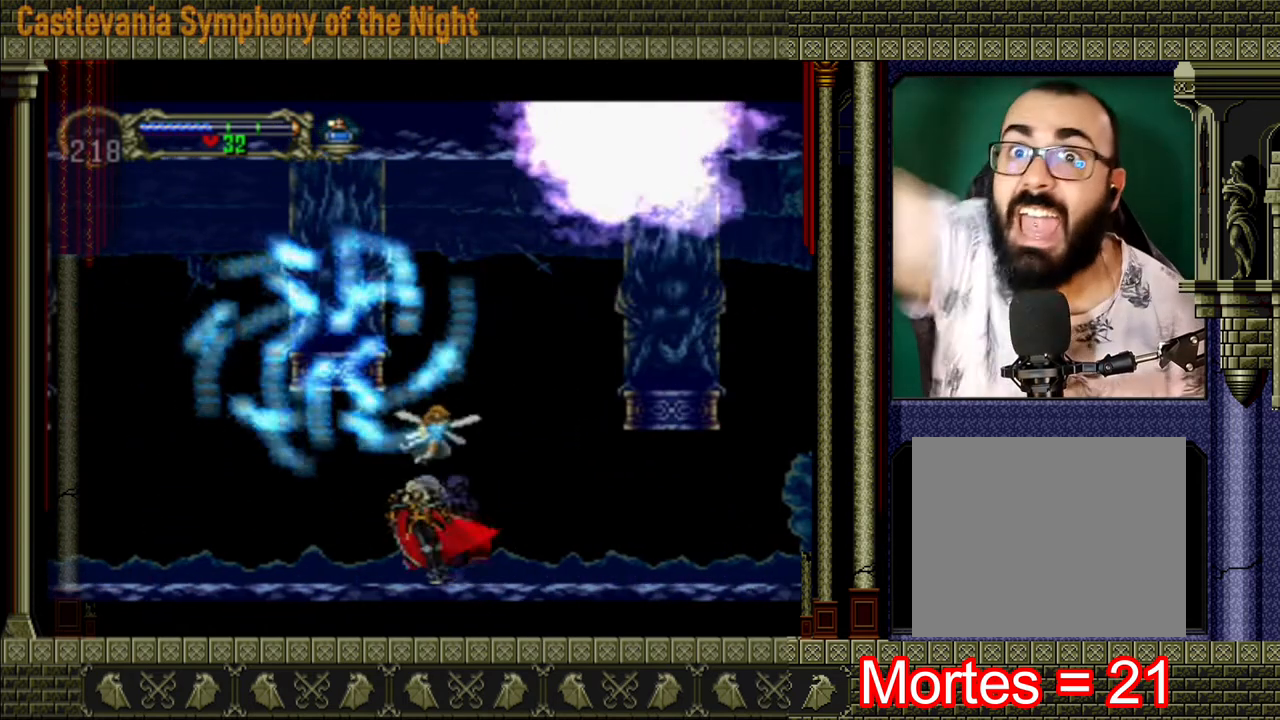
{"buttons": [], "left_stick": "up-left", "right_stick": "center", "events": [[480, "left_stick", "up-left"]]}
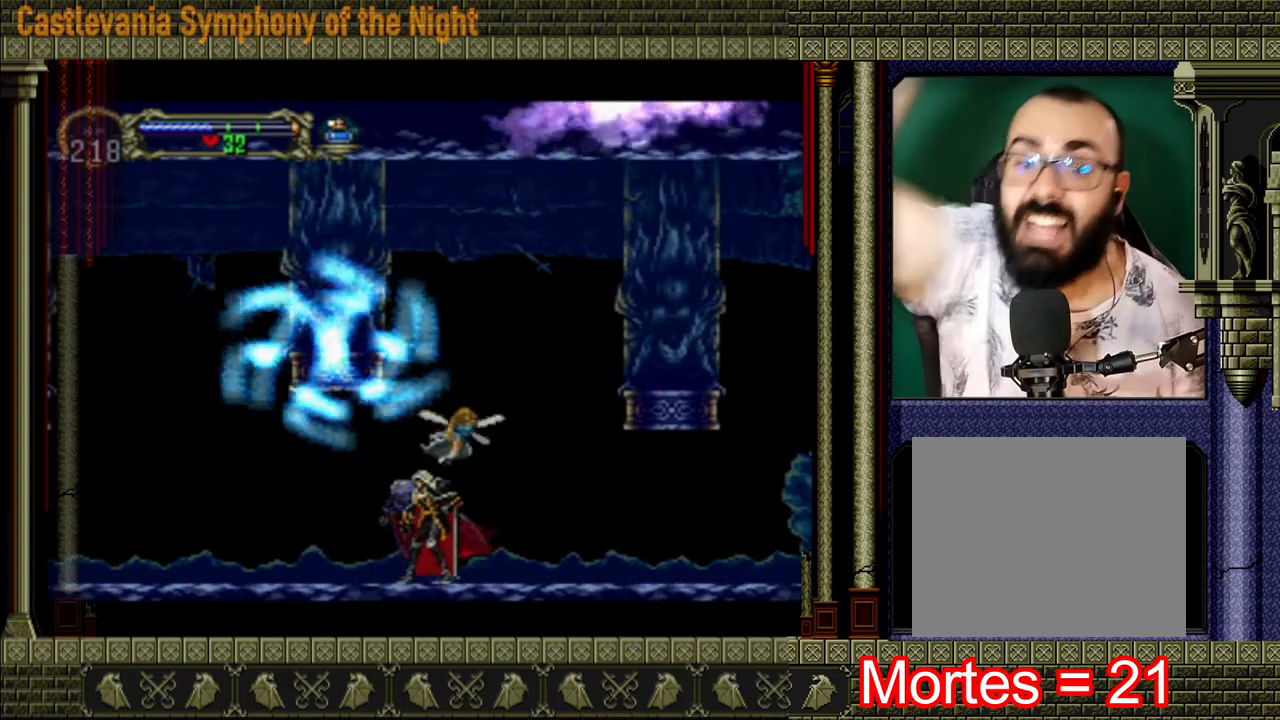
{"buttons": [], "left_stick": "center", "right_stick": "center", "events": [[320, "left_stick", "center"]]}
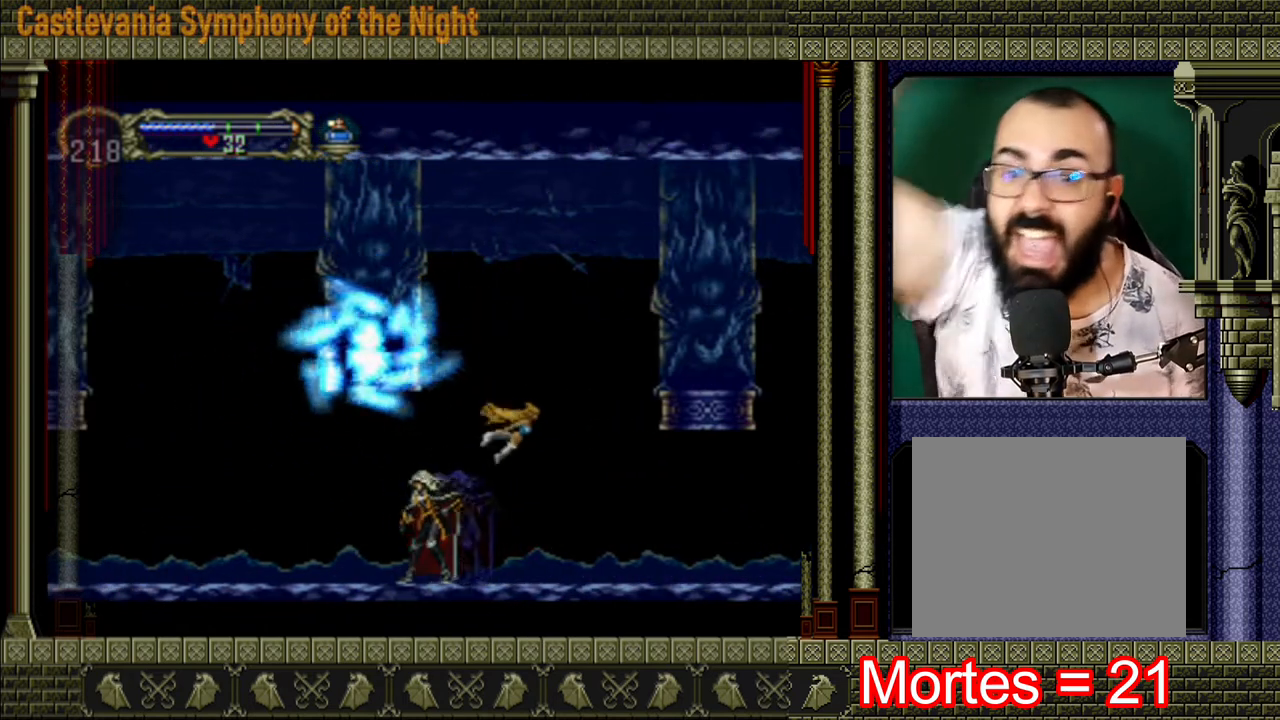
{"buttons": [], "left_stick": "center", "right_stick": "center", "events": [[80, "left_stick", "left"], [480, "left_stick", "center"]]}
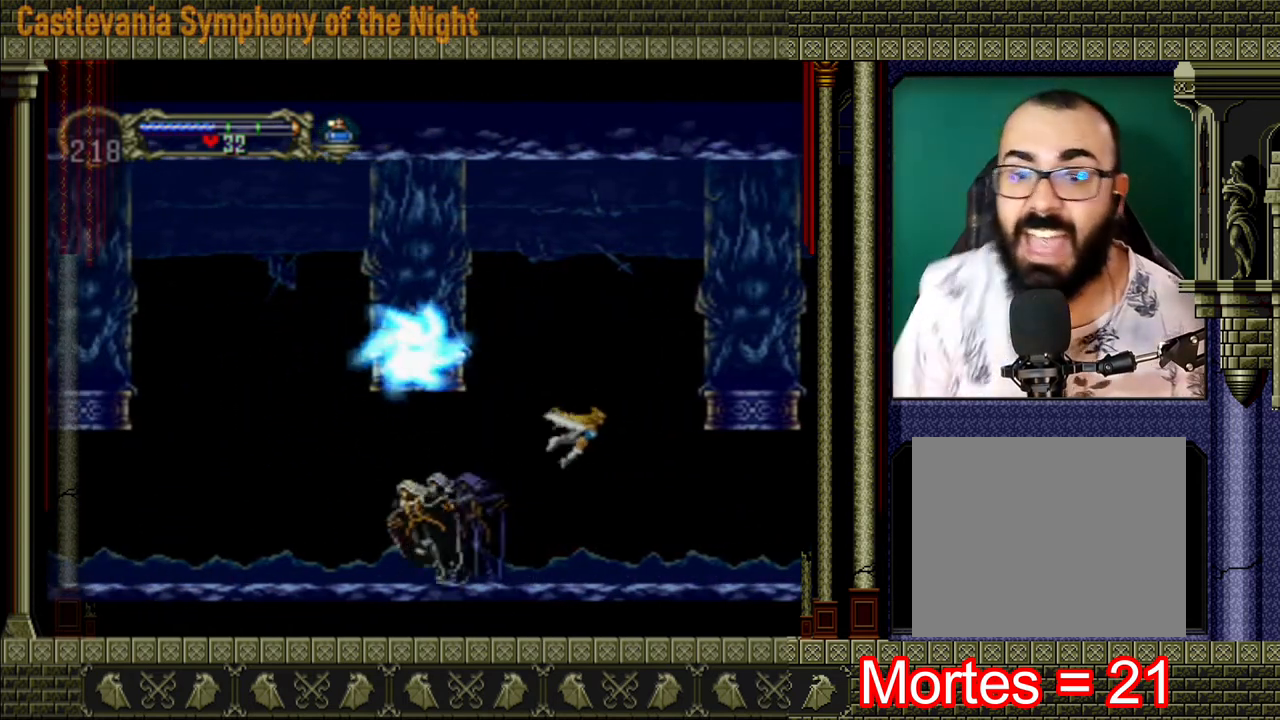
{"buttons": [], "left_stick": "center", "right_stick": "center", "events": []}
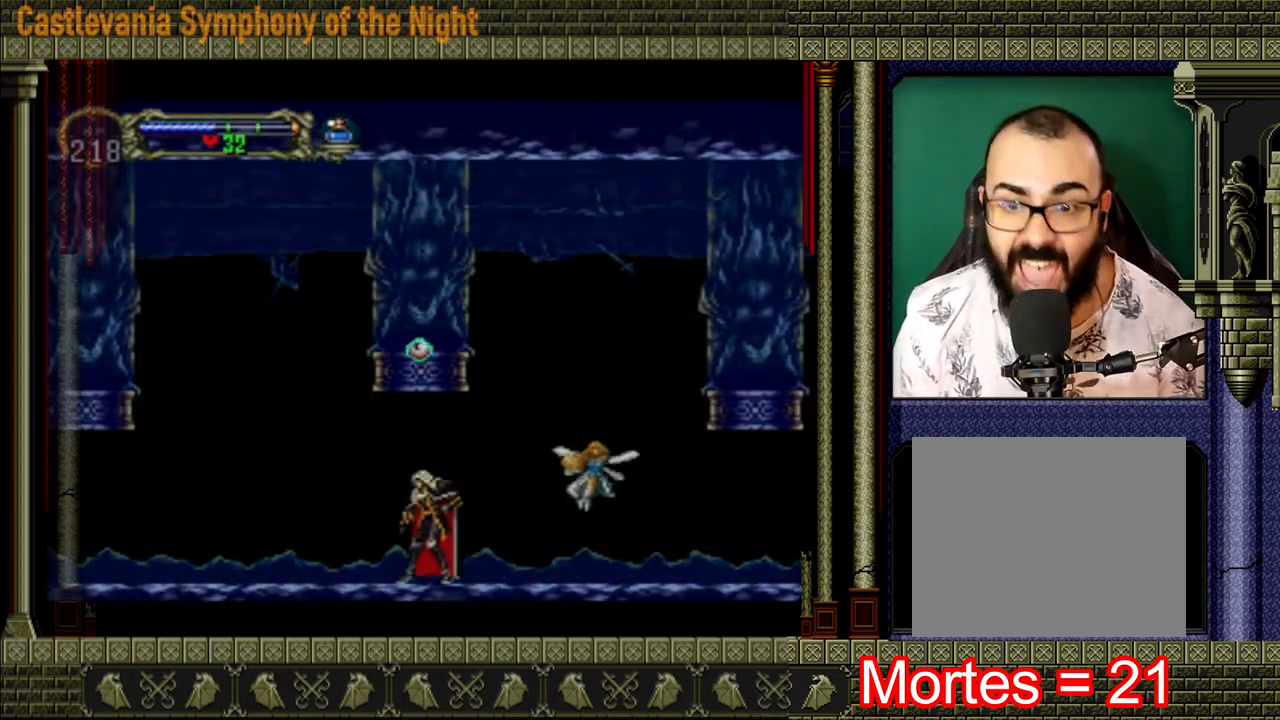
{"buttons": ["A"], "left_stick": "center", "right_stick": "center", "events": [[280, "A", "down"]]}
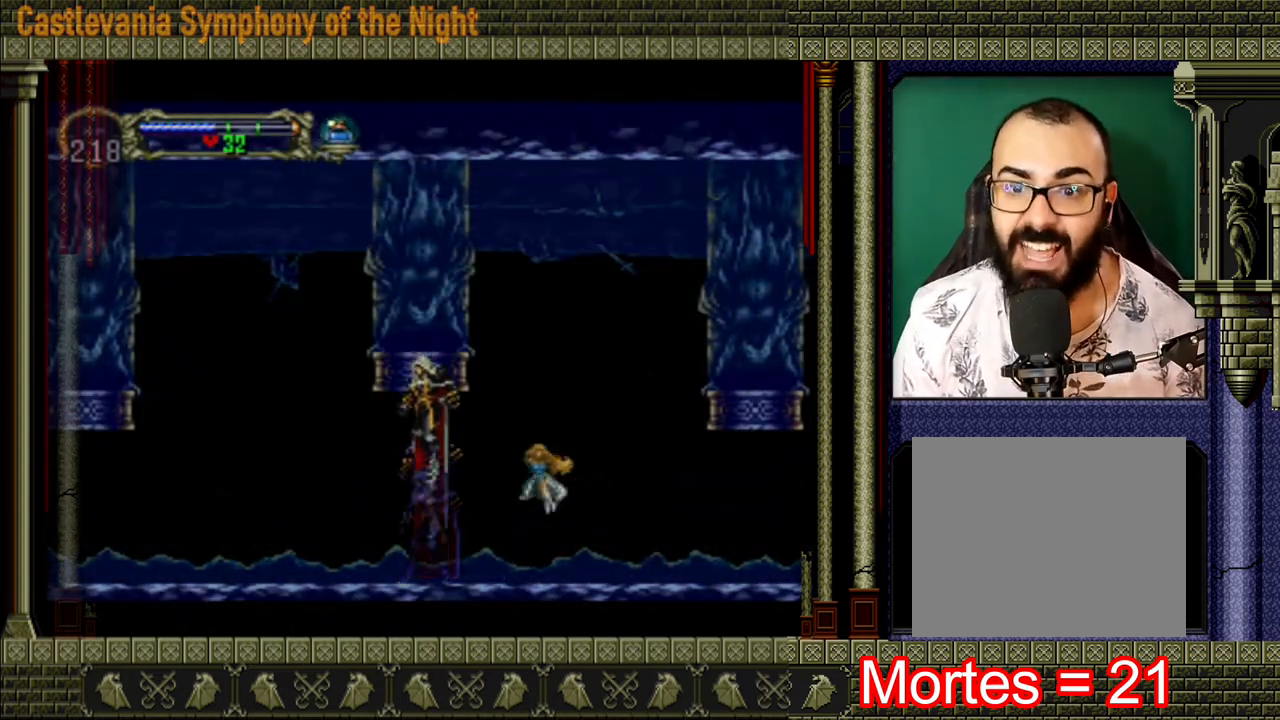
{"buttons": [], "left_stick": "right", "right_stick": "center", "events": [[80, "A", "up"], [200, "left_stick", "right"]]}